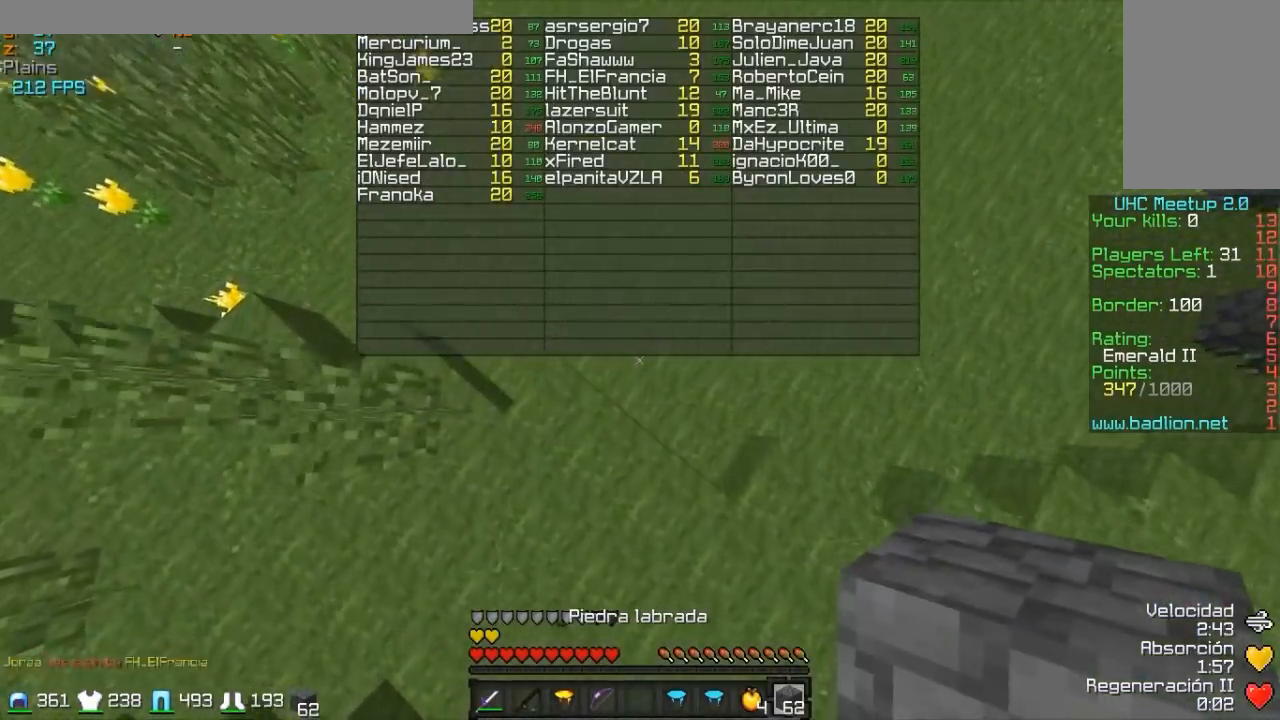
Gameplay with keyboard and mouse; each line is a JSON object with the keys and mouse buttons held at the frame after it. "events" lists presses ("down") and releases ("up") of "a", "d", "s", "w", "mouse_left" and "mouse_right" between this image and that frame as [ms after this image, input, new state], when the widget could be followed in between. "mouse_left", "mouse_right" = the "left", "right" buttons of the "mouse" list. No other keys are recorded. Fast repeated clicks can show as one long hold. Mouse movement is not recorded.
{"keys": ["w"], "mouse": [], "events": [[300, "mouse_right", "up"]]}
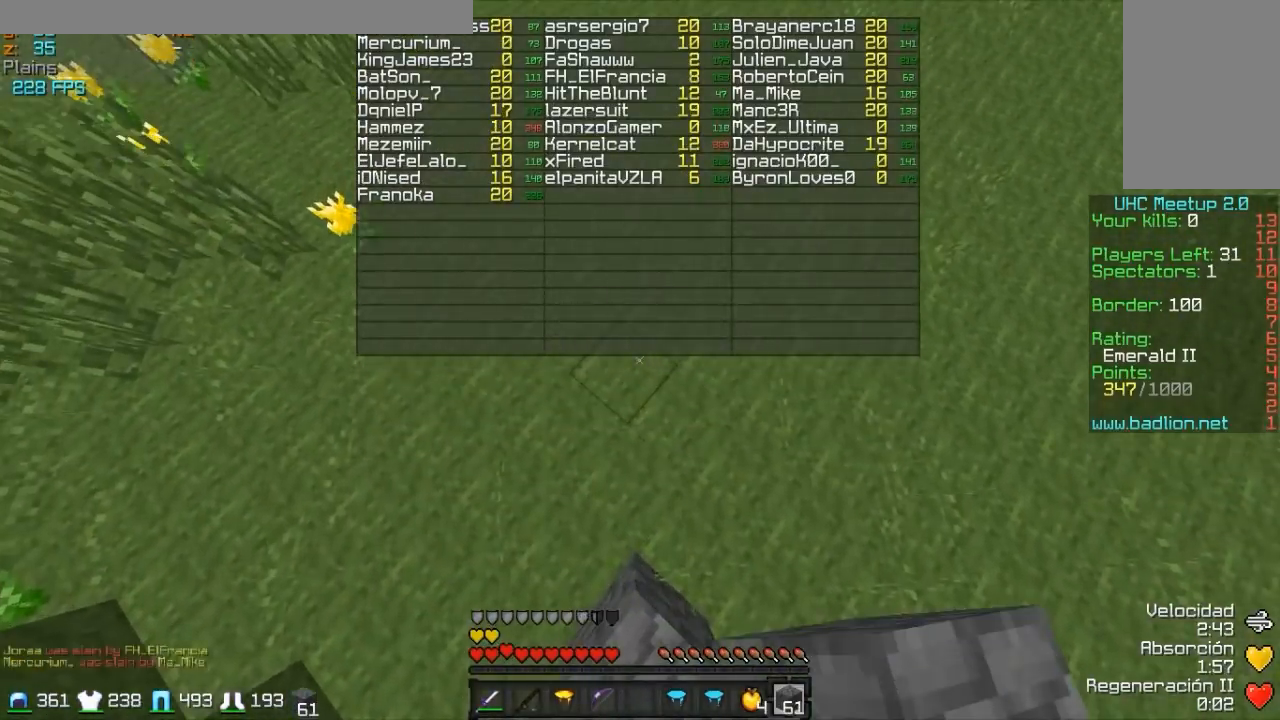
{"keys": ["a", "w"], "mouse": [], "events": [[350, "a", "down"]]}
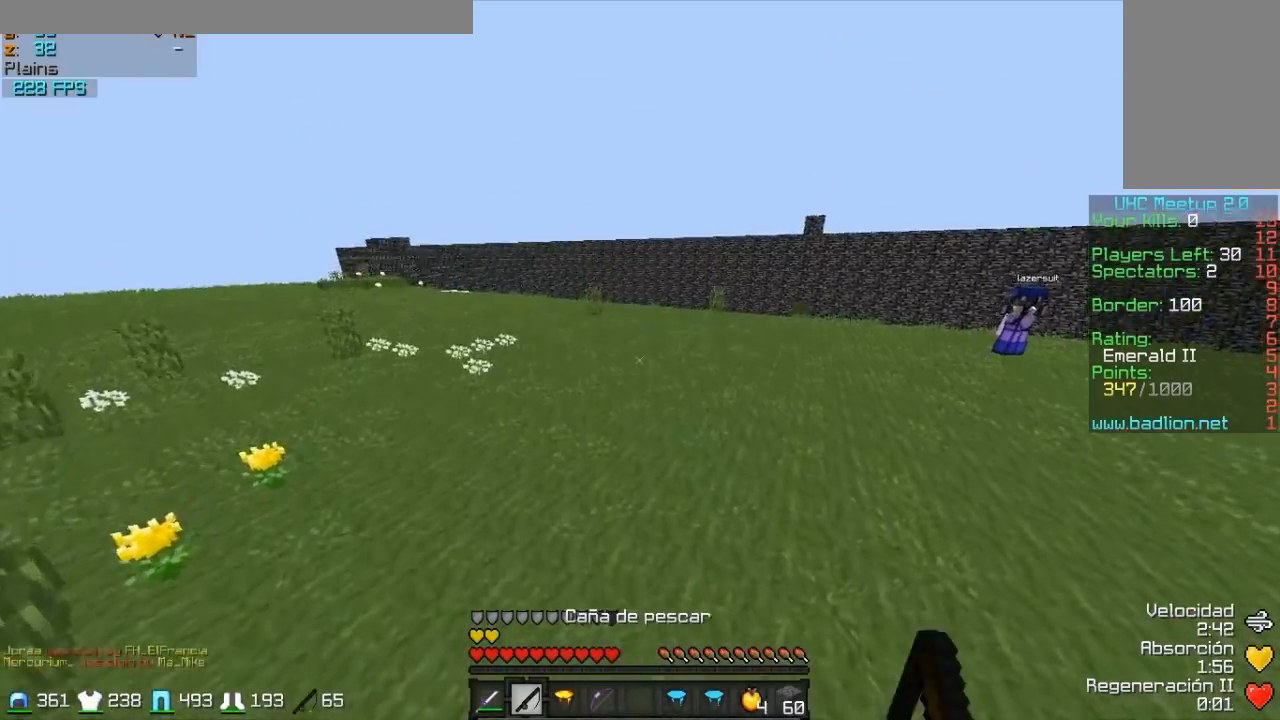
{"keys": ["d", "w"], "mouse": [], "events": [[133, "a", "up"], [350, "mouse_right", "down"], [383, "mouse_right", "up"], [433, "d", "down"]]}
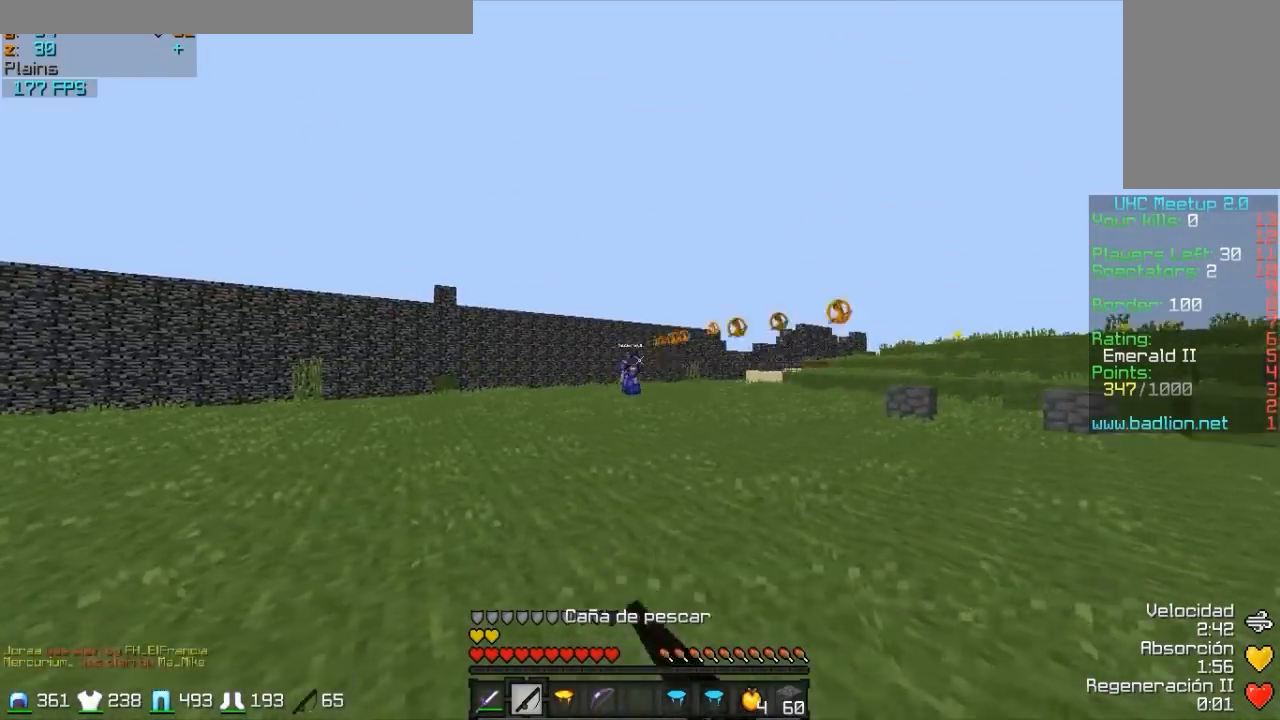
{"keys": ["d", "w"], "mouse": [], "events": [[83, "mouse_right", "down"], [133, "mouse_right", "up"], [233, "mouse_right", "down"], [300, "mouse_right", "up"]]}
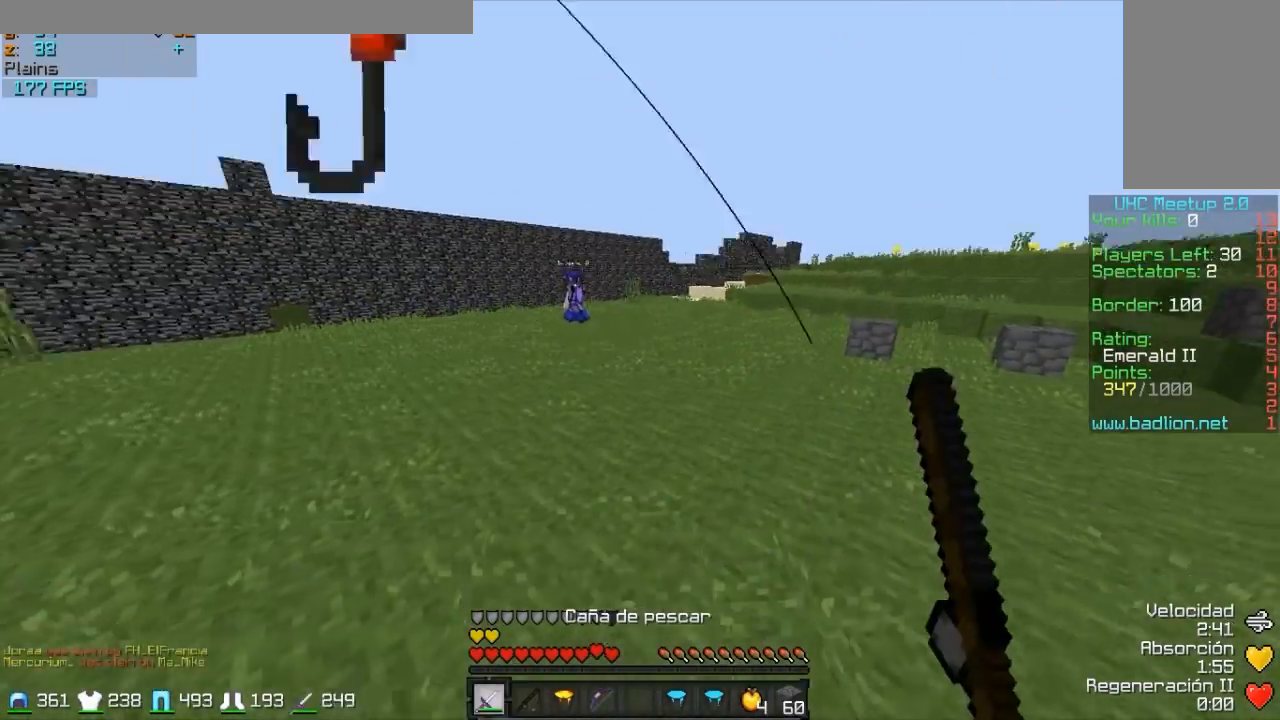
{"keys": ["w"], "mouse": [], "events": [[150, "d", "up"], [283, "d", "down"], [283, "mouse_right", "down"], [333, "mouse_right", "up"], [433, "d", "up"], [433, "mouse_right", "down"], [483, "mouse_right", "up"]]}
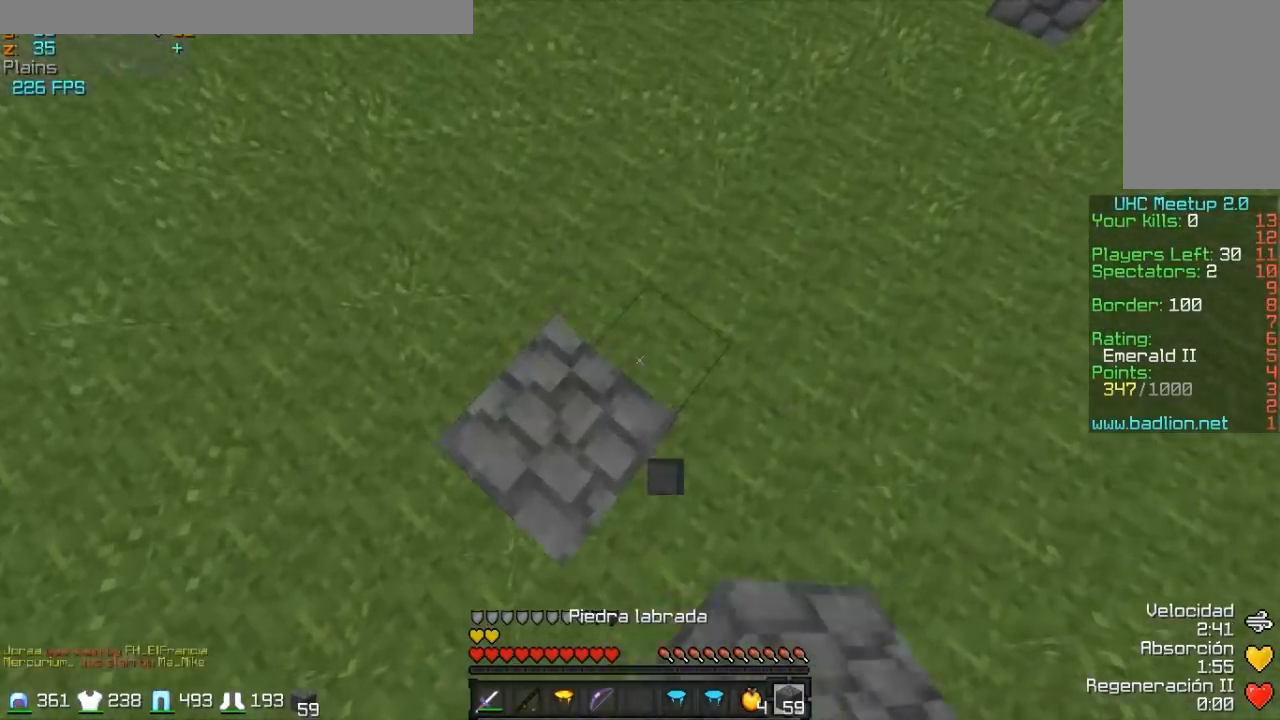
{"keys": ["w"], "mouse": [], "events": [[83, "mouse_right", "down"], [133, "mouse_right", "up"], [233, "mouse_right", "down"], [283, "mouse_right", "up"], [383, "mouse_right", "down"], [433, "mouse_right", "up"]]}
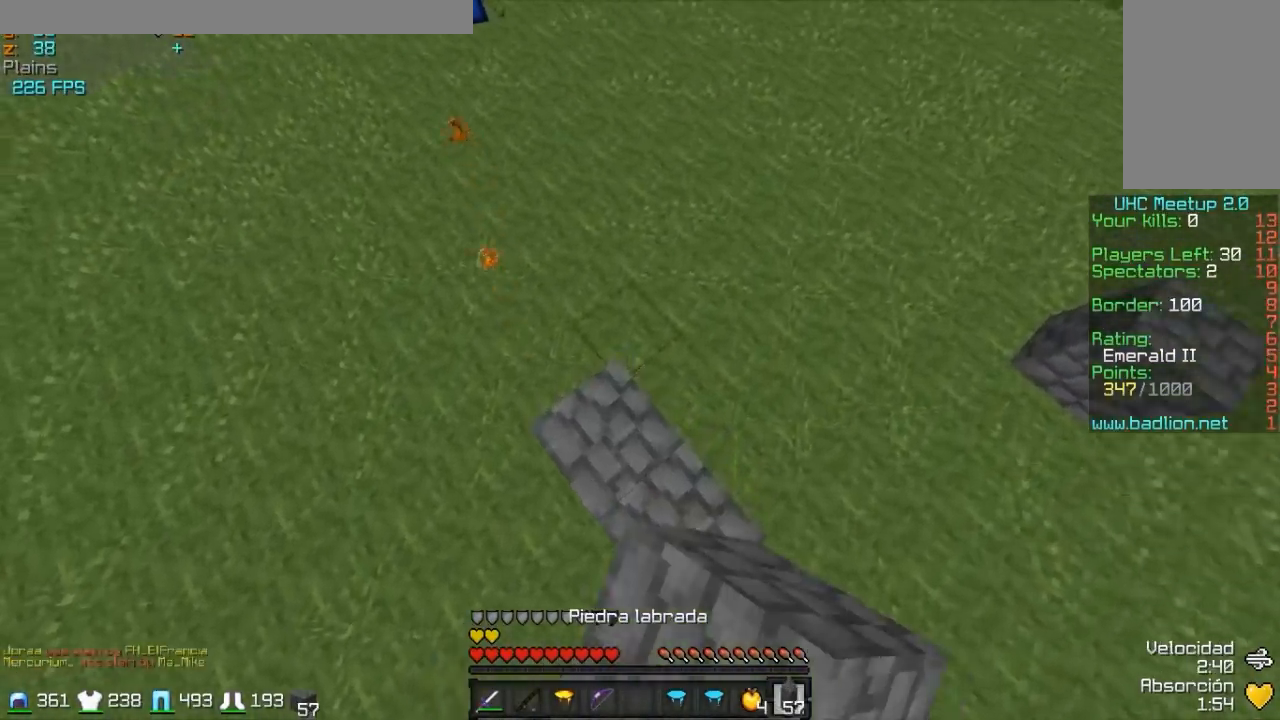
{"keys": ["w"], "mouse": [], "events": [[33, "mouse_right", "down"], [133, "mouse_right", "up"], [433, "mouse_right", "down"], [483, "mouse_right", "up"]]}
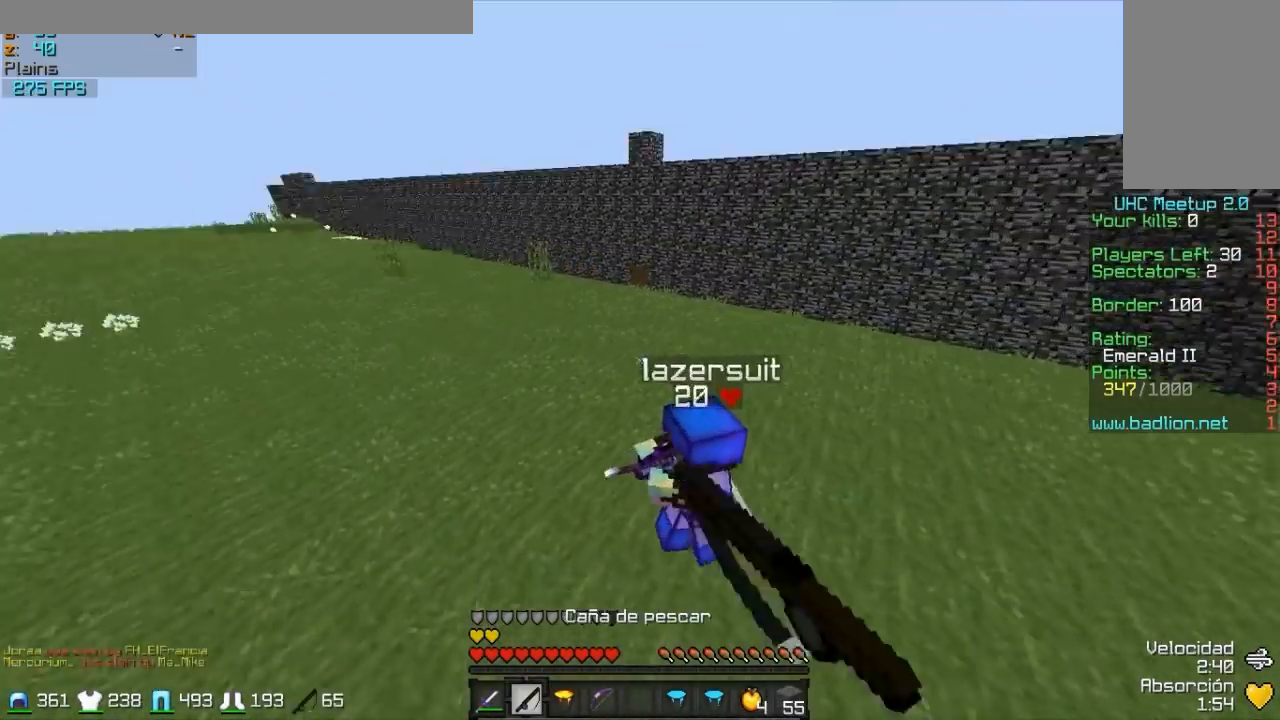
{"keys": ["a", "w"], "mouse": [], "events": [[83, "mouse_left", "down"], [133, "mouse_left", "up"], [183, "mouse_left", "down"], [233, "a", "down"], [283, "mouse_left", "up"], [350, "mouse_left", "down"], [400, "mouse_left", "up"]]}
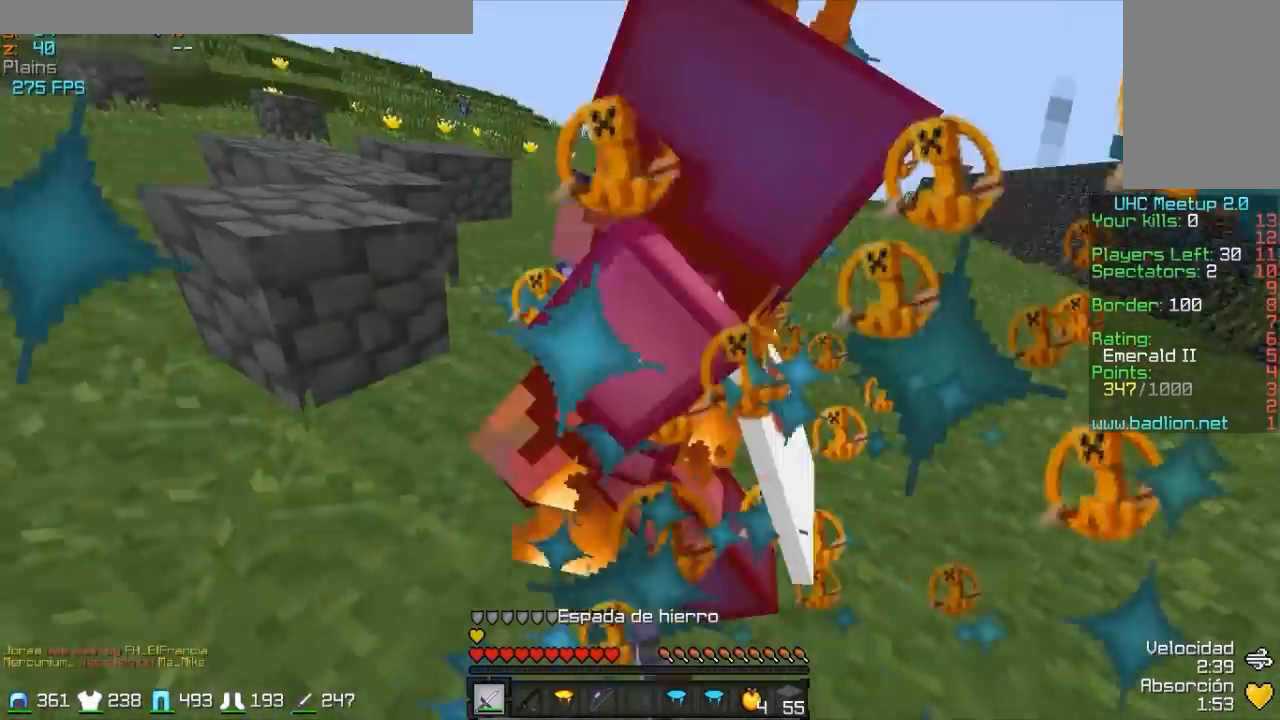
{"keys": ["a", "w"], "mouse": [], "events": [[133, "mouse_left", "down"], [183, "mouse_left", "up"], [183, "w", "up"], [283, "mouse_left", "down"], [283, "w", "down"], [333, "mouse_left", "up"], [383, "mouse_left", "down"], [483, "mouse_left", "up"]]}
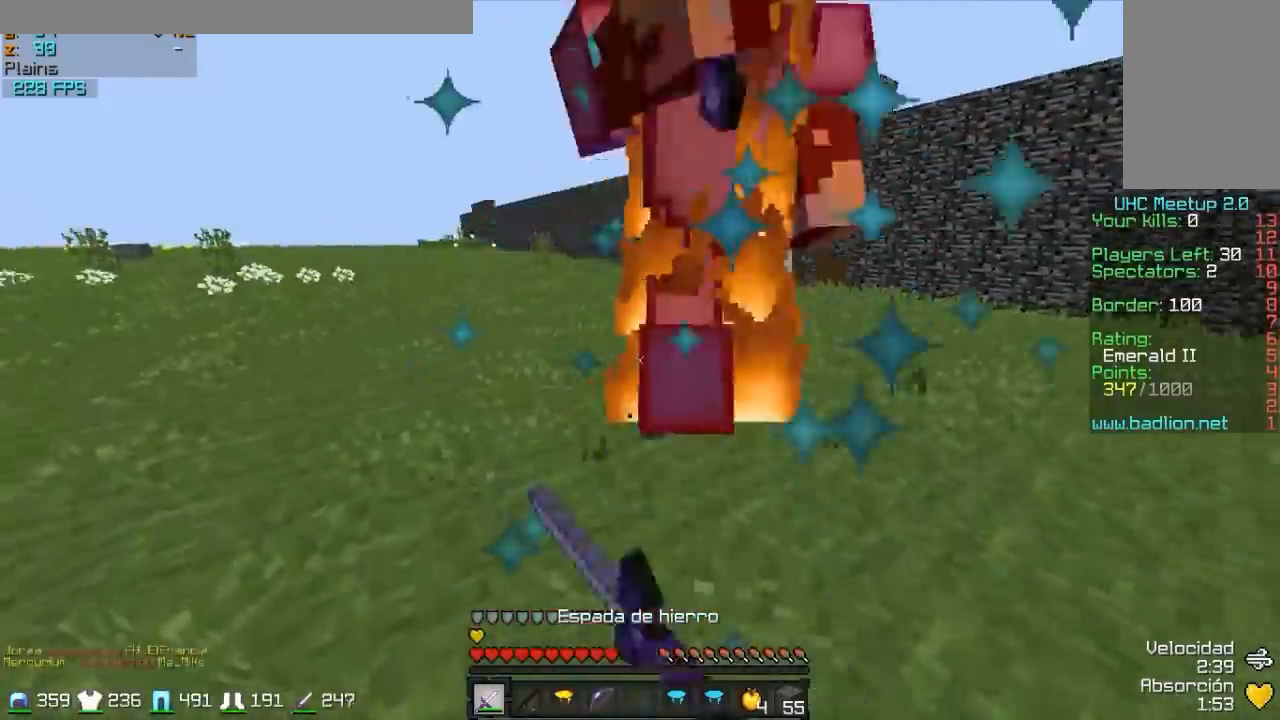
{"keys": ["a", "w"], "mouse": ["left"], "events": [[33, "mouse_left", "down"], [133, "mouse_left", "up"], [200, "mouse_left", "down"], [233, "mouse_left", "up"], [333, "mouse_left", "down"], [383, "mouse_left", "up"], [433, "mouse_left", "down"]]}
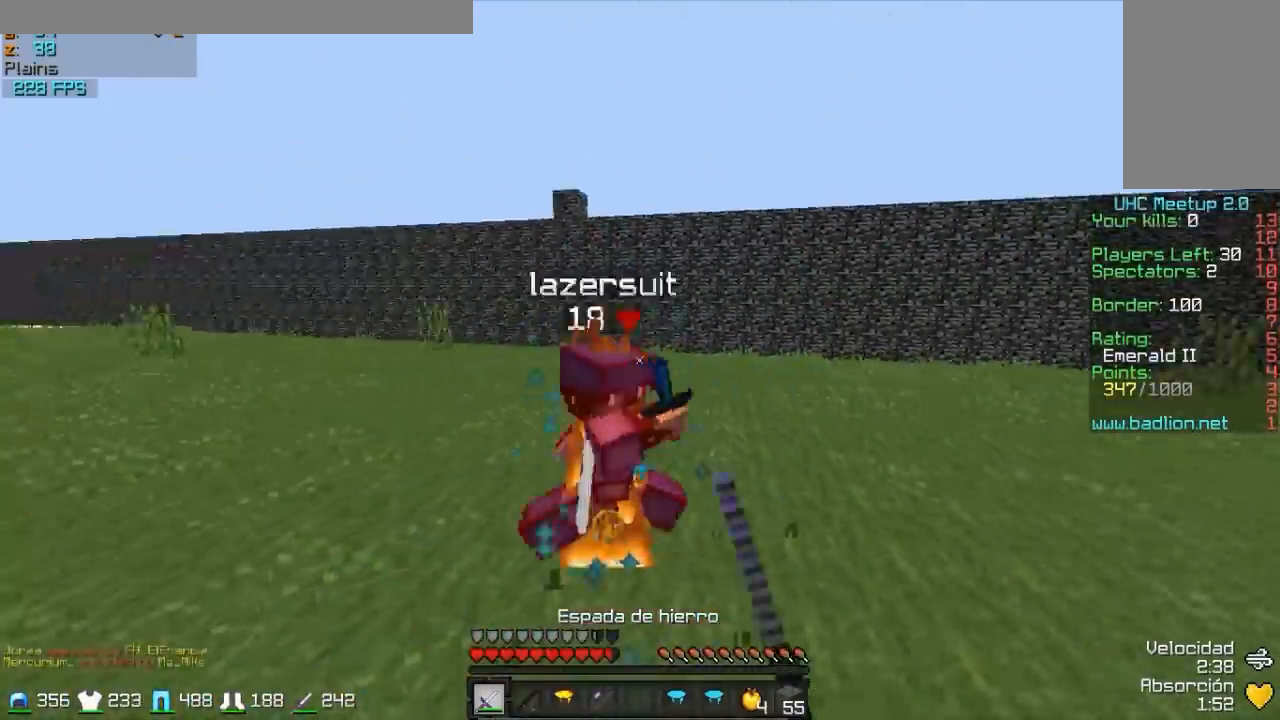
{"keys": ["d", "w"], "mouse": ["left"], "events": [[33, "mouse_left", "up"], [133, "mouse_left", "down"], [183, "mouse_left", "up"], [233, "mouse_left", "down"], [333, "mouse_left", "up"], [383, "mouse_left", "down"], [433, "a", "up"], [433, "d", "down"]]}
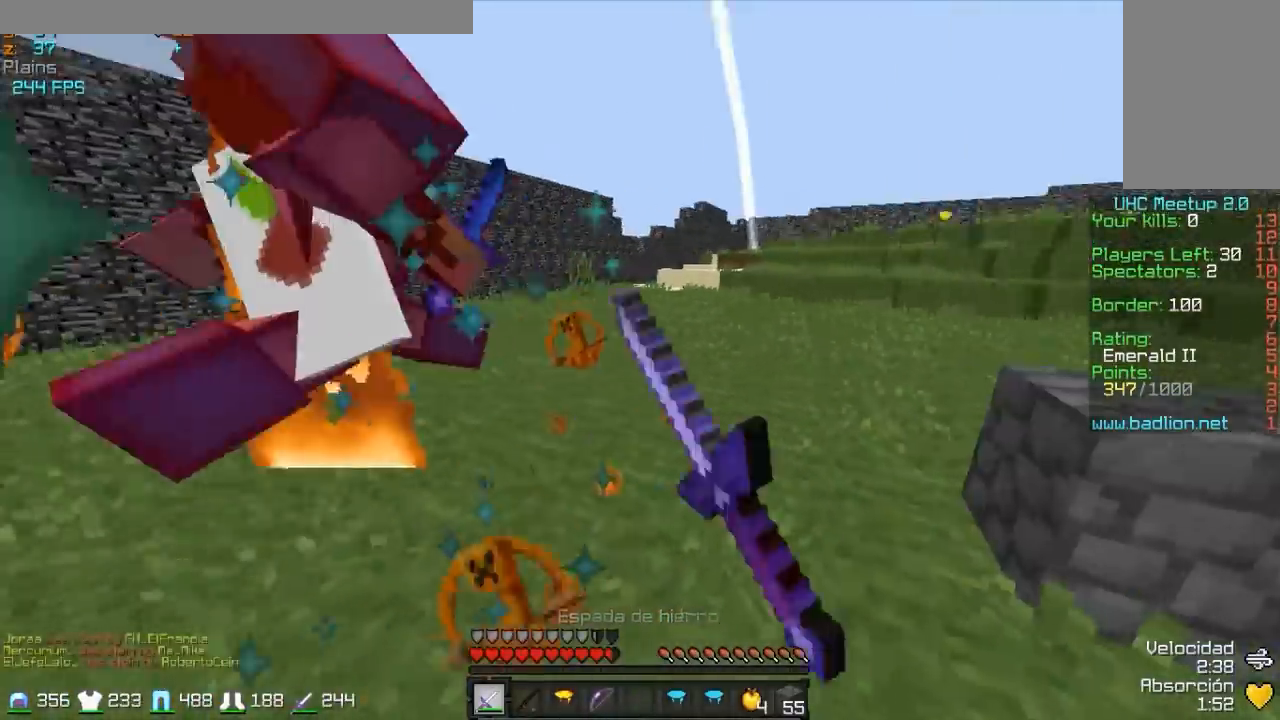
{"keys": ["d", "w"], "mouse": [], "events": [[33, "mouse_left", "up"], [83, "d", "up"], [83, "mouse_left", "down"], [183, "w", "up"], [233, "w", "down"], [283, "mouse_left", "up"], [333, "d", "down"], [333, "mouse_left", "down"], [433, "mouse_left", "up"]]}
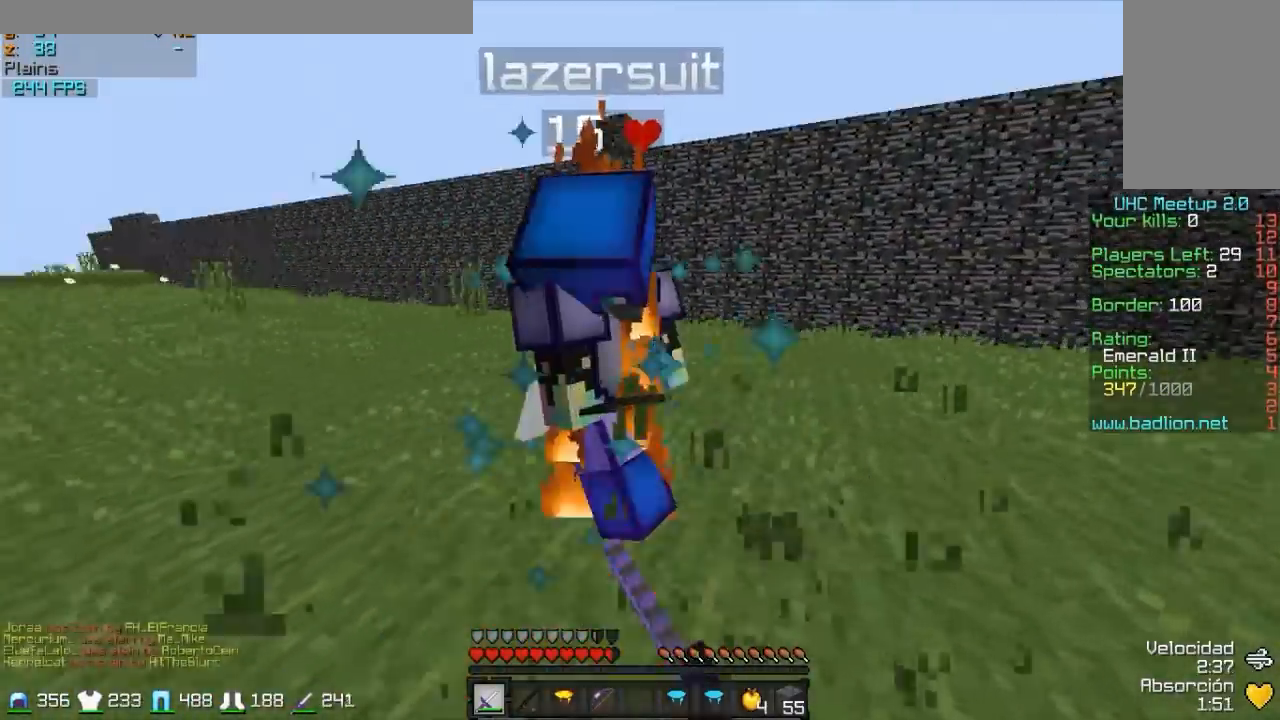
{"keys": ["w"], "mouse": [], "events": [[50, "mouse_left", "down"], [83, "mouse_left", "up"], [150, "mouse_left", "down"], [150, "w", "up"], [183, "mouse_left", "up"], [283, "mouse_left", "down"], [283, "s", "down"], [333, "mouse_left", "up"], [383, "s", "up"], [433, "mouse_left", "down"], [483, "d", "up"], [483, "mouse_left", "up"], [483, "w", "down"]]}
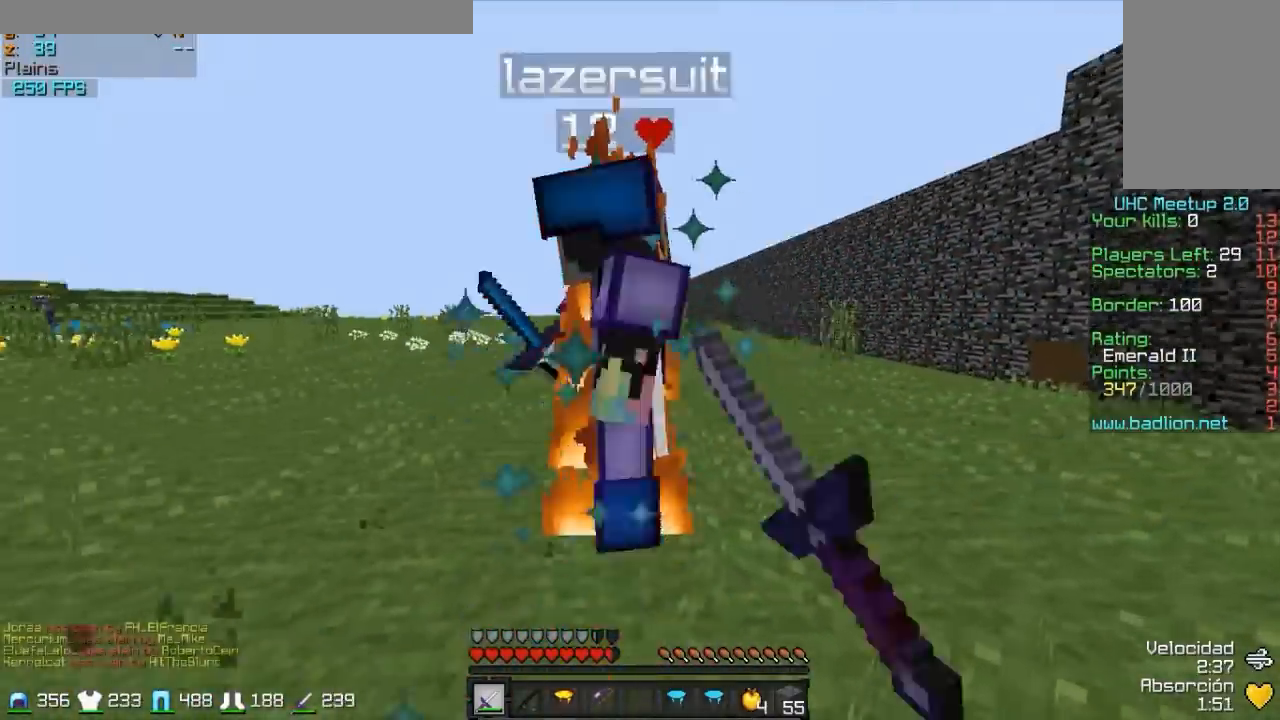
{"keys": ["a", "w"], "mouse": [], "events": [[33, "mouse_left", "down"], [83, "mouse_left", "up"], [133, "mouse_left", "down"], [183, "mouse_left", "up"], [233, "a", "down"], [283, "mouse_left", "down"], [333, "mouse_left", "up"], [433, "mouse_left", "down"], [483, "mouse_left", "up"]]}
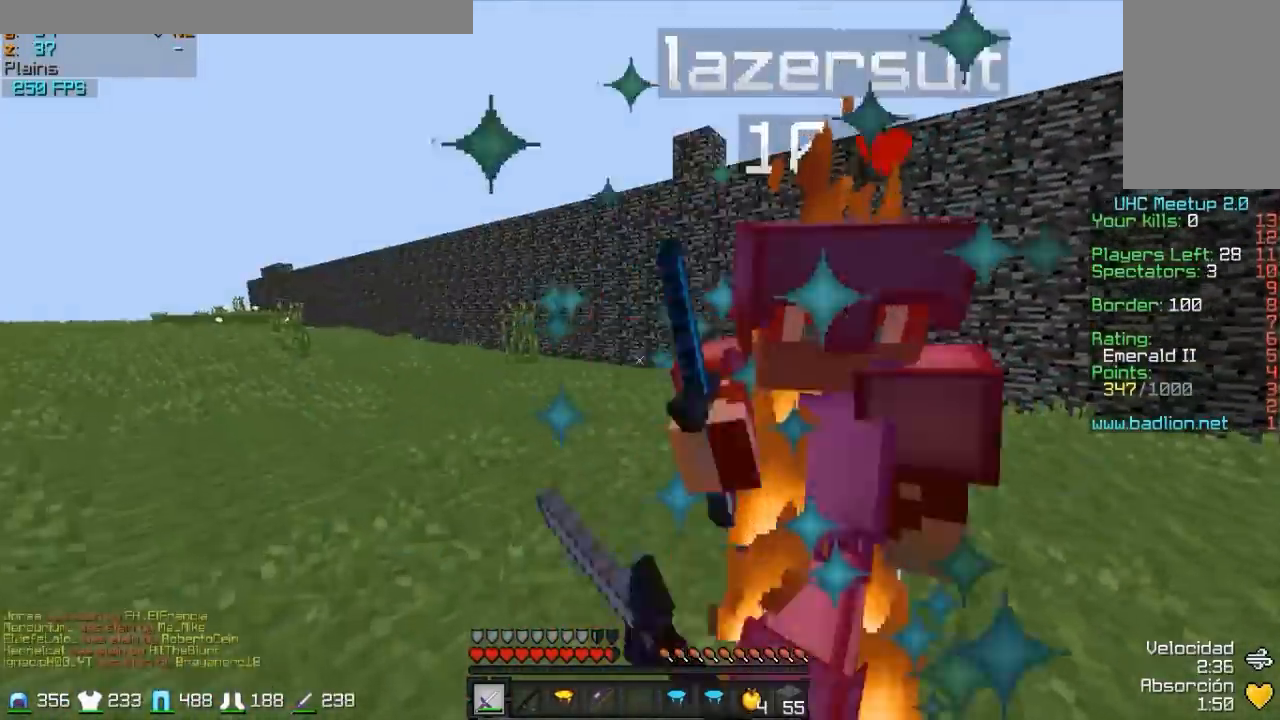
{"keys": ["a"], "mouse": ["left"], "events": [[33, "mouse_left", "down"], [133, "mouse_left", "up"], [200, "mouse_left", "down"], [267, "w", "up"], [300, "mouse_left", "up"], [350, "mouse_left", "down"], [400, "mouse_left", "up"], [500, "mouse_left", "down"]]}
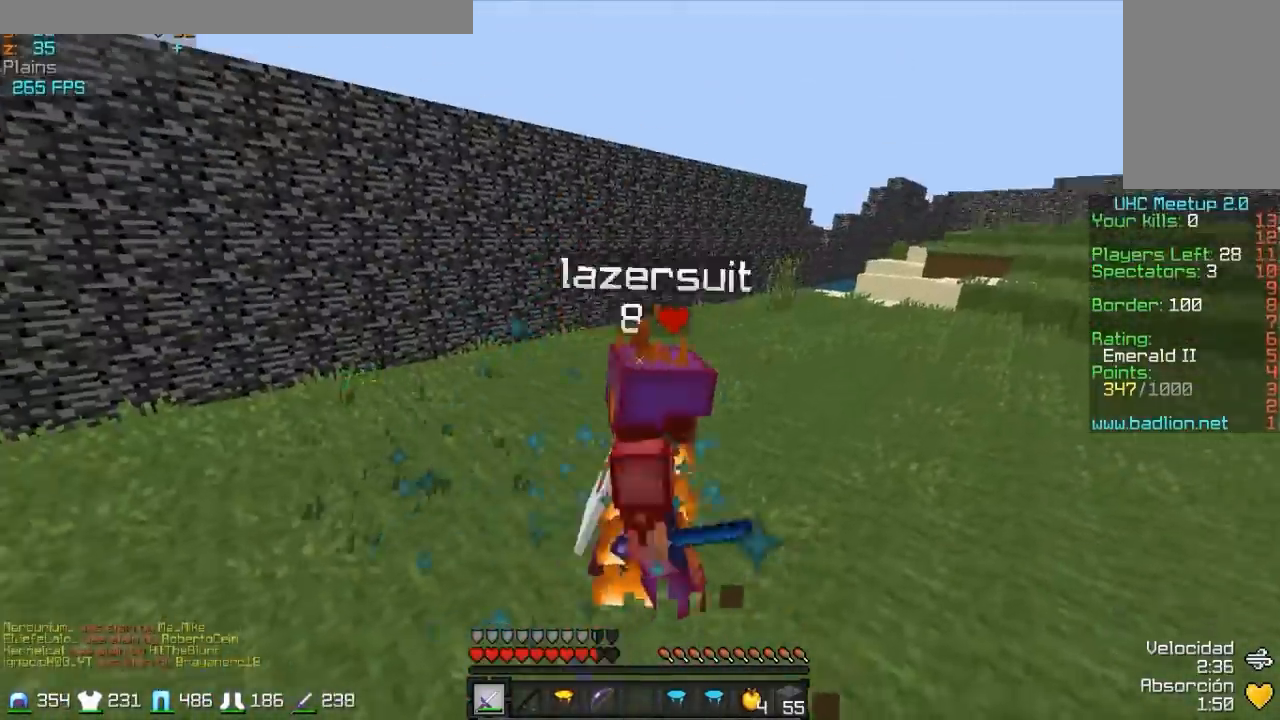
{"keys": ["d", "w"], "mouse": [], "events": [[50, "mouse_left", "up"], [50, "w", "down"], [100, "a", "up"], [150, "d", "down"], [150, "mouse_left", "down"], [217, "mouse_left", "up"], [400, "mouse_left", "down"], [450, "mouse_left", "up"]]}
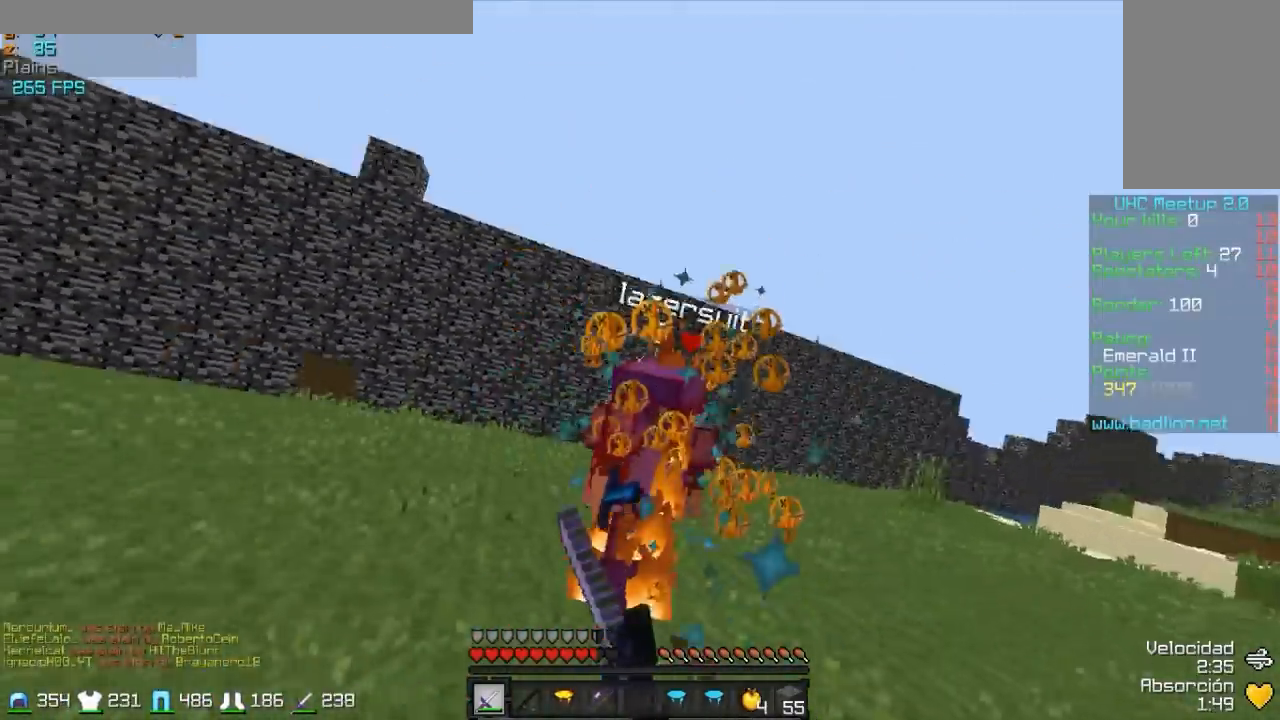
{"keys": ["d", "w"], "mouse": ["right"], "events": [[117, "mouse_left", "down"], [300, "mouse_left", "up"], [350, "mouse_left", "down"], [400, "mouse_left", "up"], [450, "mouse_right", "down"]]}
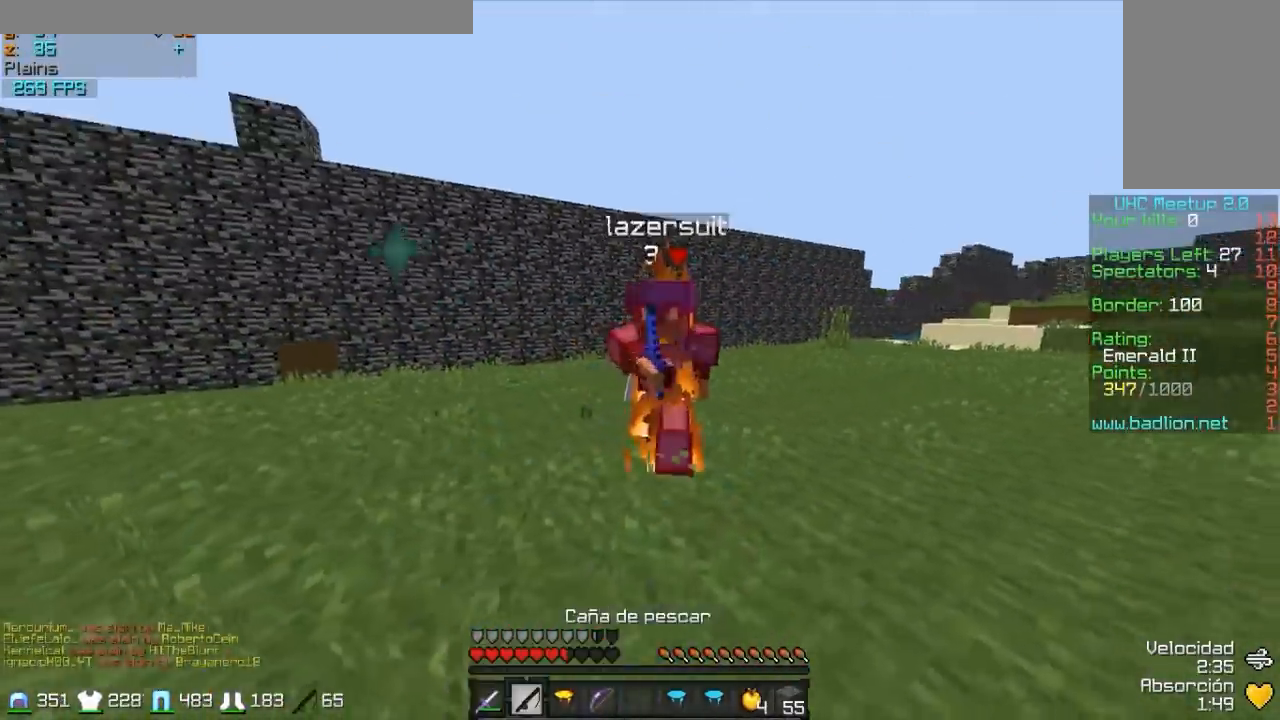
{"keys": ["d", "w"], "mouse": ["left"], "events": [[50, "mouse_right", "up"], [100, "mouse_left", "down"], [150, "mouse_left", "up"], [200, "mouse_left", "down"], [250, "mouse_left", "up"], [300, "mouse_left", "down"], [350, "mouse_left", "up"], [400, "mouse_left", "down"]]}
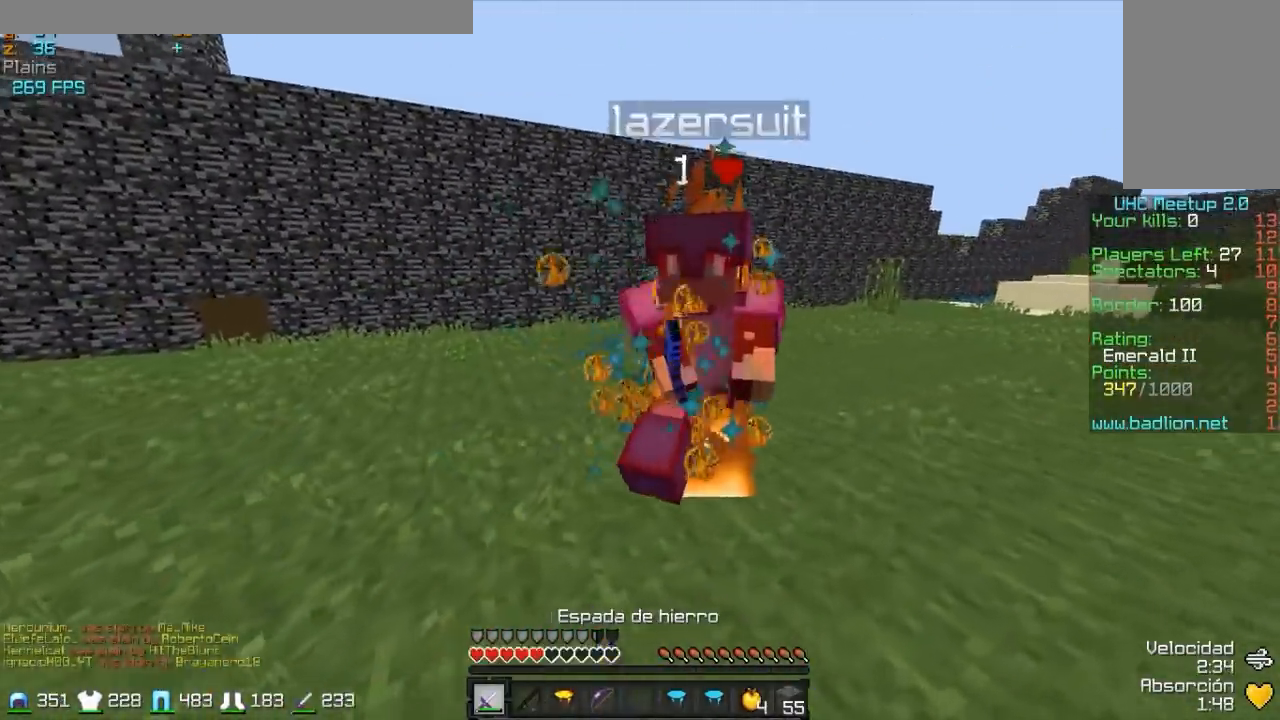
{"keys": ["d"], "mouse": [], "events": [[50, "mouse_left", "up"], [100, "mouse_left", "down"], [150, "mouse_left", "up"], [250, "mouse_left", "down"], [317, "mouse_left", "up"], [350, "w", "up"]]}
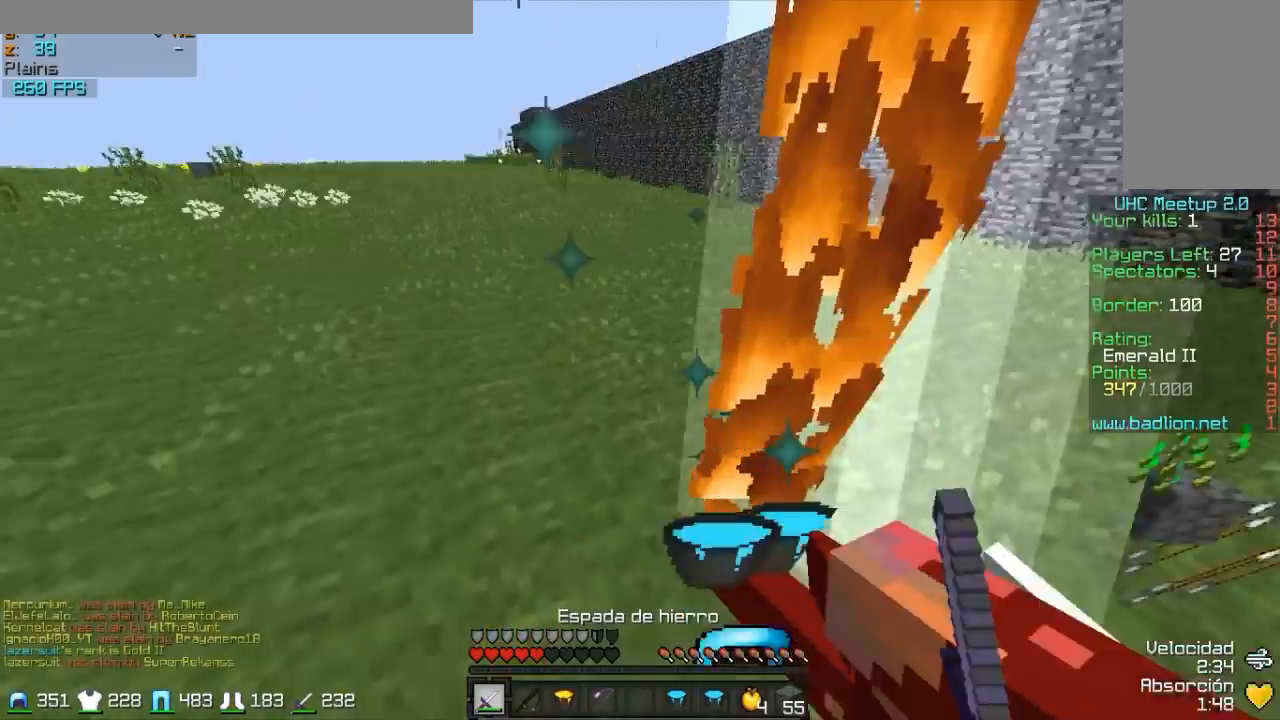
{"keys": ["d", "s"], "mouse": ["right"], "events": [[83, "w", "down"], [200, "w", "up"], [400, "mouse_left", "down"], [400, "mouse_right", "down"], [400, "s", "down"], [500, "mouse_left", "up"]]}
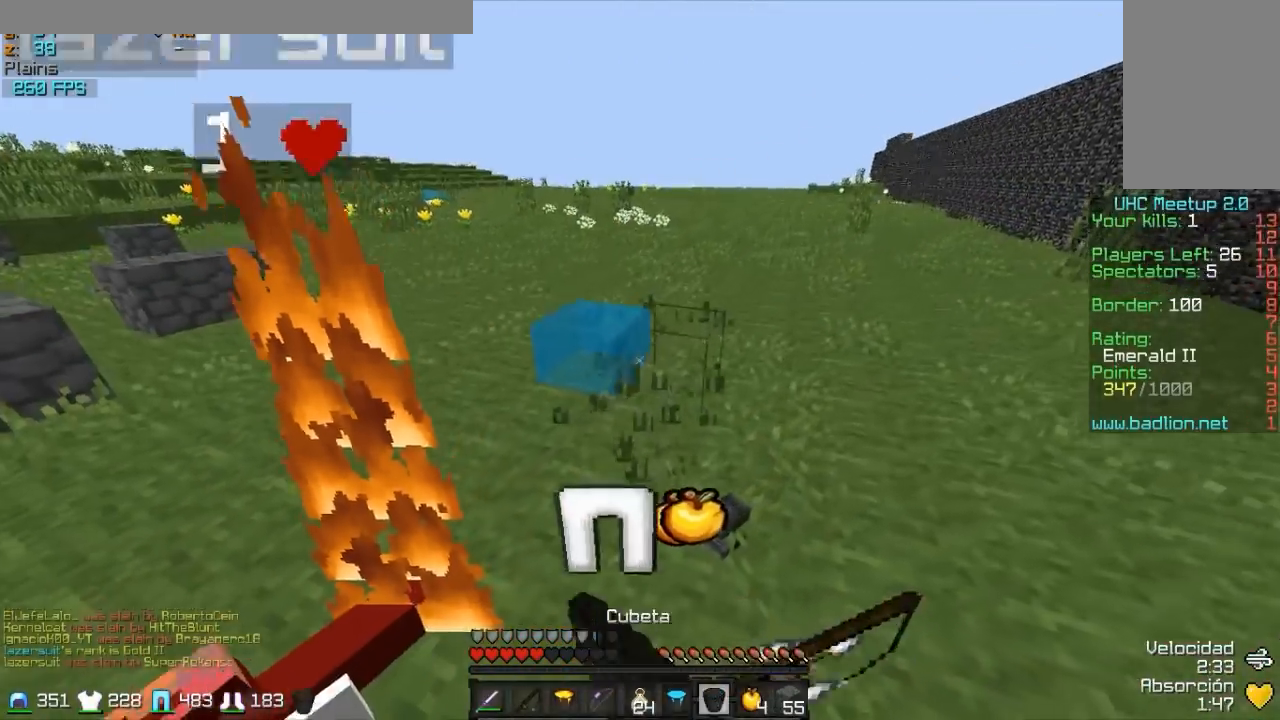
{"keys": ["d"], "mouse": ["right"], "events": [[150, "mouse_left", "down"], [217, "s", "up"], [300, "mouse_left", "up"], [367, "mouse_left", "down"], [450, "mouse_left", "up"]]}
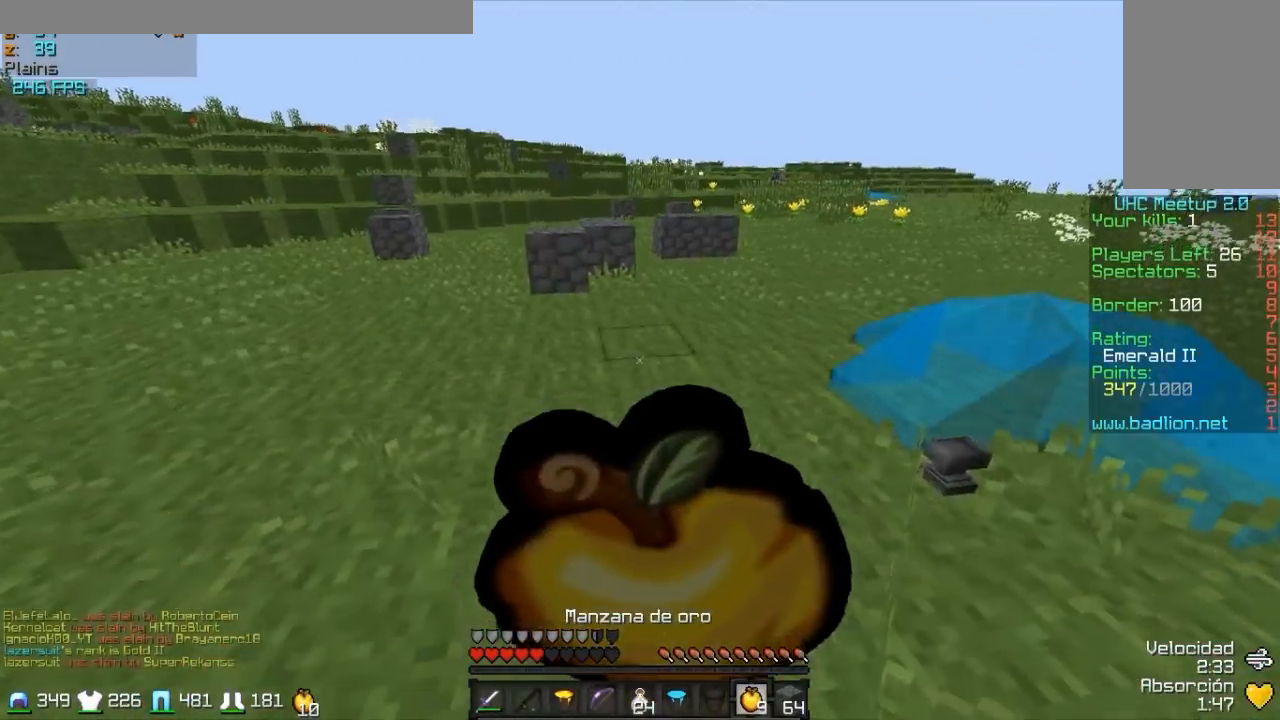
{"keys": ["d", "s"], "mouse": ["left", "right"], "events": [[100, "mouse_left", "down"], [150, "s", "down"], [200, "mouse_left", "up"], [300, "mouse_left", "down"], [400, "mouse_left", "up"], [500, "mouse_left", "down"]]}
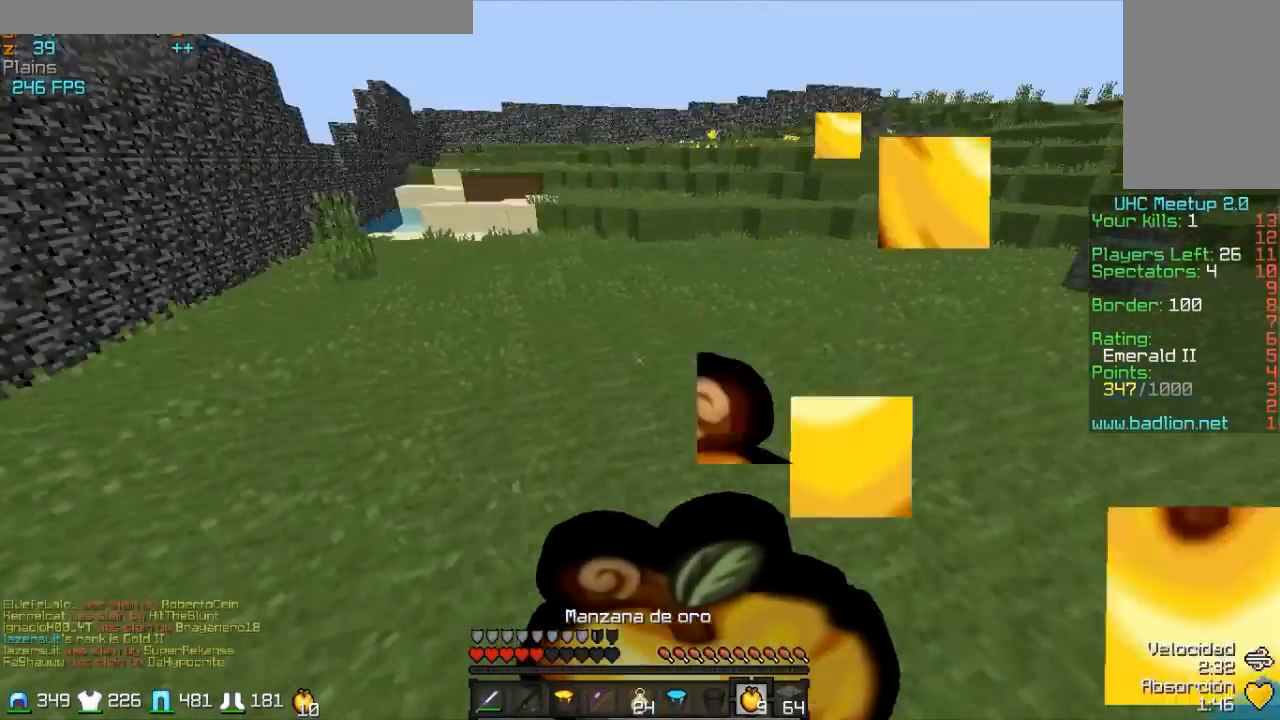
{"keys": ["d", "w"], "mouse": ["right"], "events": [[50, "d", "up"], [100, "mouse_left", "up"], [150, "a", "down"], [200, "mouse_left", "down"], [250, "a", "up"], [300, "mouse_left", "up"], [350, "d", "down"], [350, "s", "up"], [400, "mouse_left", "down"], [500, "mouse_left", "up"], [500, "w", "down"]]}
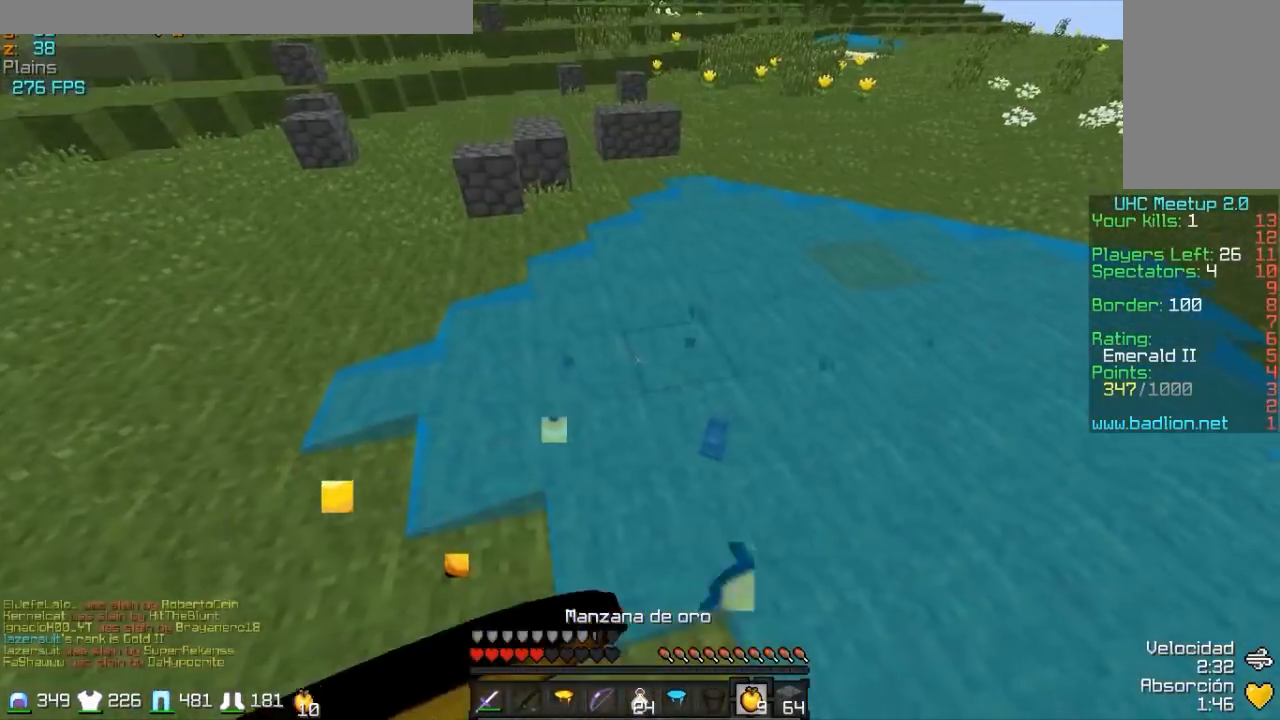
{"keys": ["w"], "mouse": [], "events": [[100, "d", "up"], [100, "mouse_left", "down"], [150, "mouse_left", "up"], [500, "mouse_right", "up"]]}
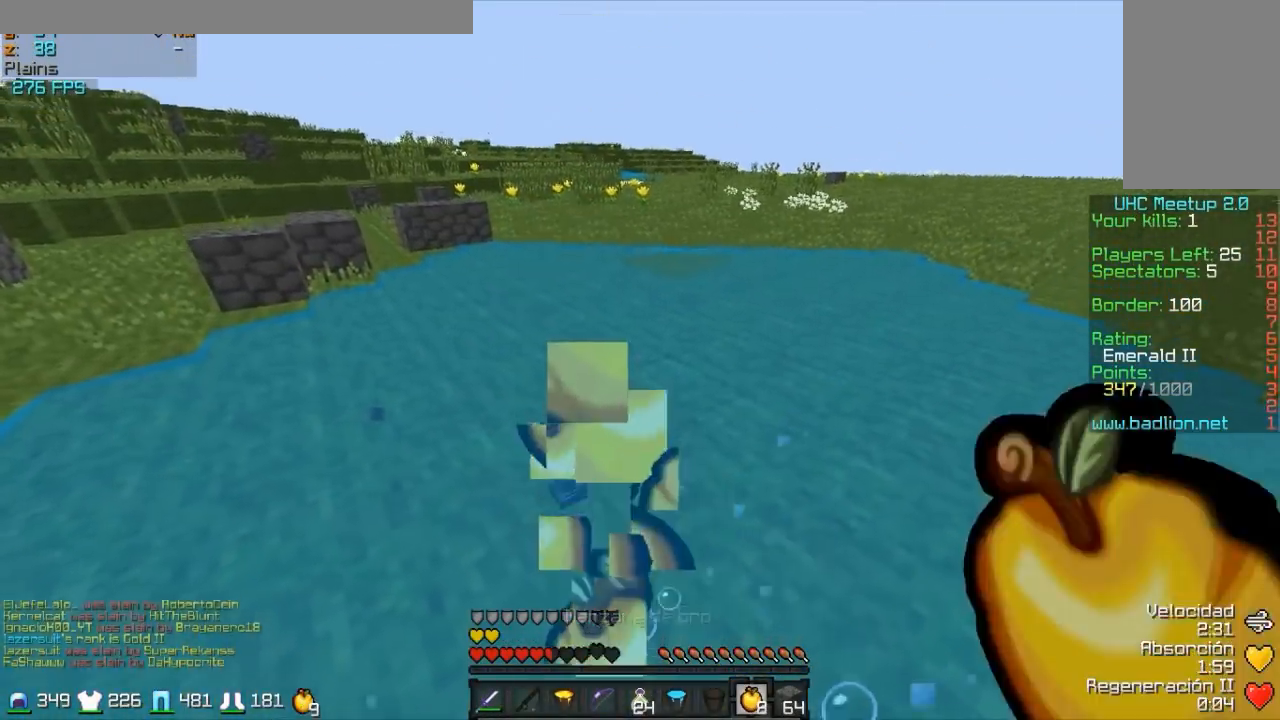
{"keys": ["w"], "mouse": ["right"], "events": [[500, "mouse_right", "down"]]}
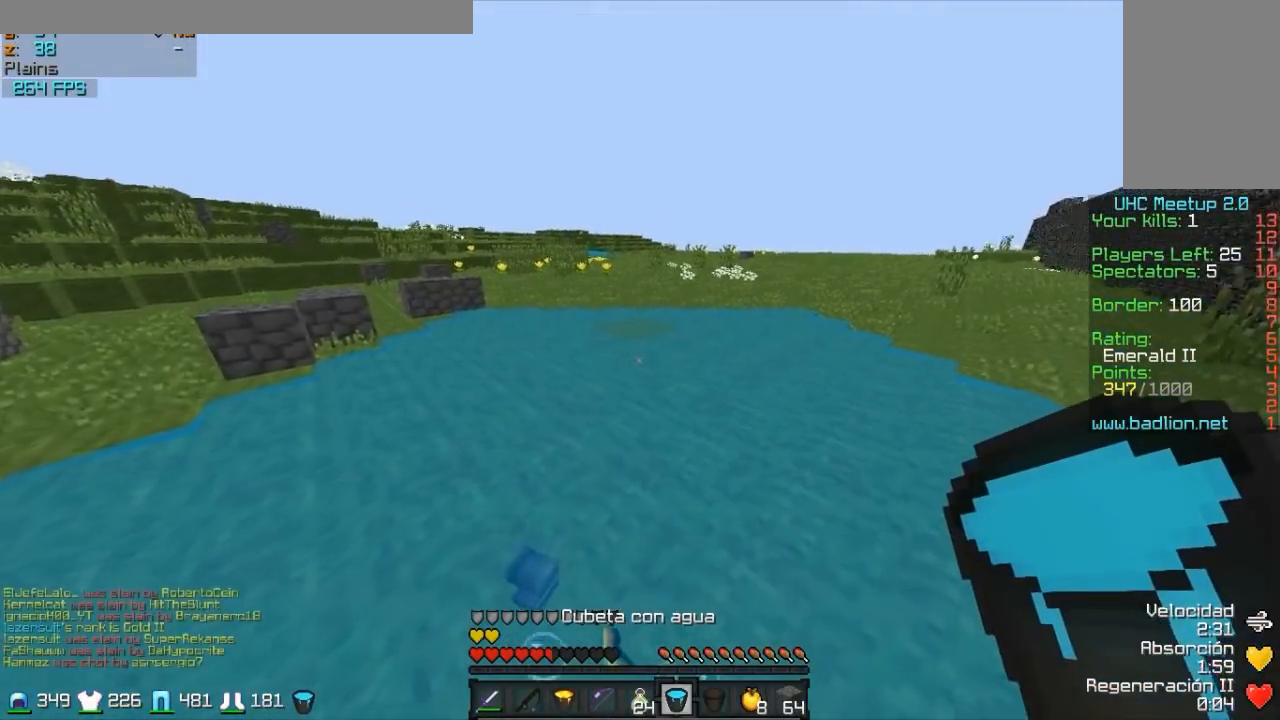
{"keys": ["d", "w"], "mouse": [], "events": [[67, "d", "down"], [100, "mouse_right", "up"]]}
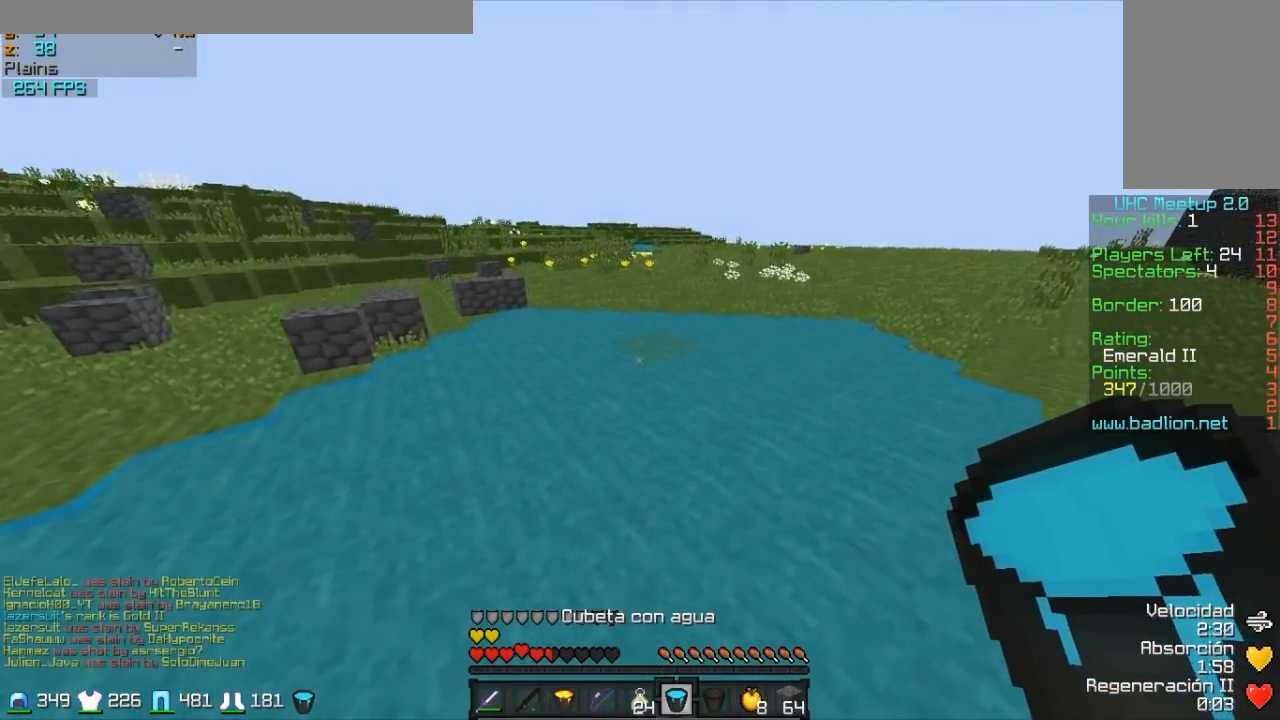
{"keys": ["w"], "mouse": [], "events": [[267, "mouse_right", "down"], [400, "mouse_right", "up"], [500, "d", "up"]]}